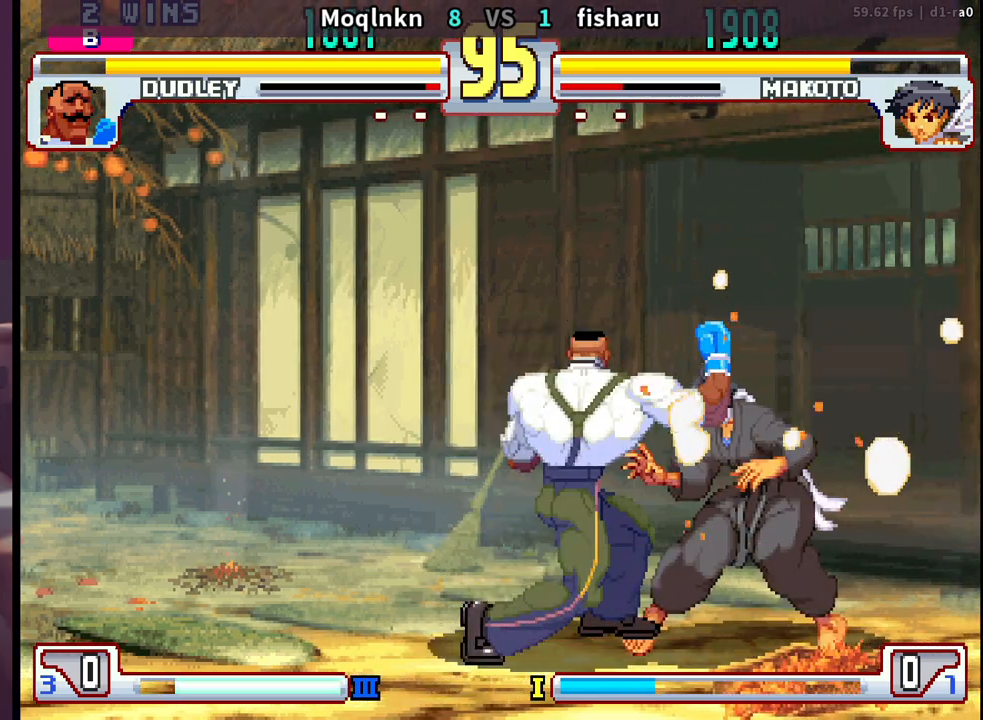
Gameplay with a controller (arcade stick); each line is a JSON object with the inputs held at the frame after it. "events" lists button and stick changes between this image and that frame as [ms after this image, input, new state], when the widget could be followed in between. Not read: L3 R3.
{"buttons": ["DPAD_RIGHT"], "events": [[33, "DPAD_RIGHT", "down"]]}
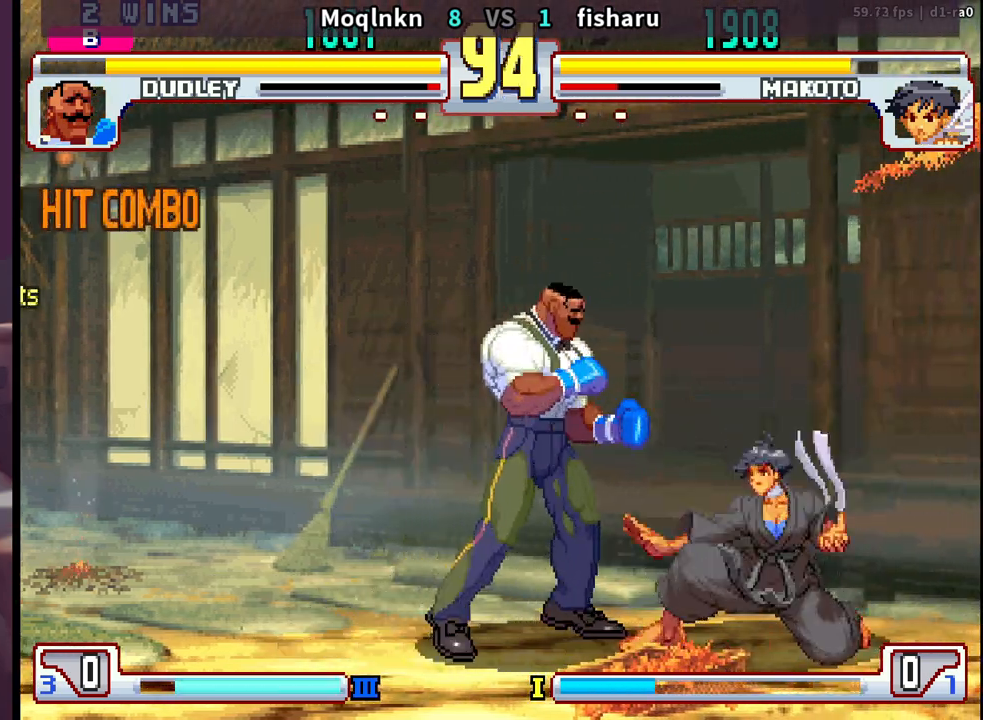
{"buttons": [], "events": [[33, "DPAD_RIGHT", "up"], [67, "DPAD_DOWN", "down"], [150, "DPAD_DOWN", "up"], [167, "DPAD_RIGHT", "down"], [233, "LK", "down"], [233, "LP", "down"], [283, "LK", "up"], [283, "LP", "up"], [483, "DPAD_RIGHT", "up"]]}
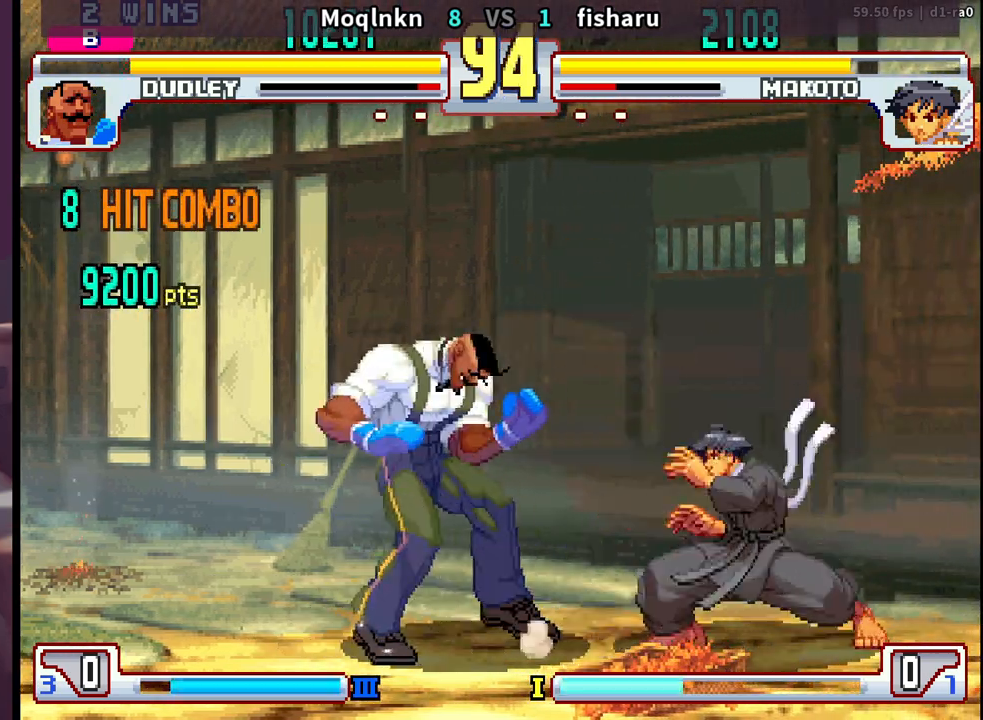
{"buttons": ["DPAD_LEFT"], "events": [[33, "DPAD_DOWN", "down"], [50, "DPAD_LEFT", "down"], [167, "LP", "down"], [233, "LP", "up"], [467, "DPAD_DOWN", "up"]]}
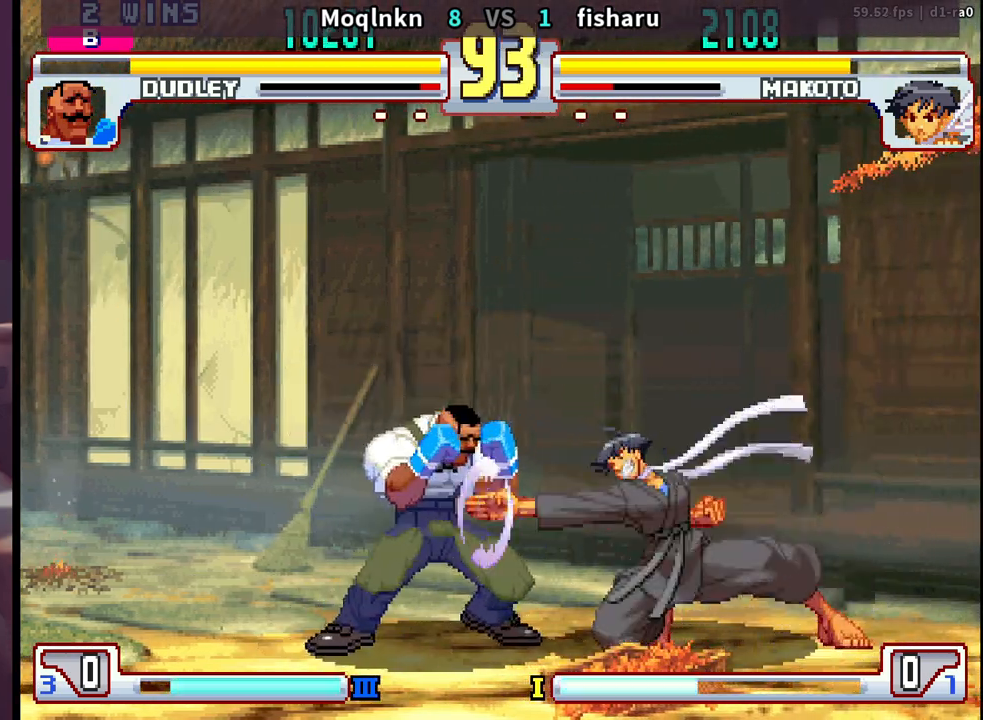
{"buttons": ["DPAD_RIGHT", "LP", "MP"], "events": [[67, "HK", "down"], [117, "HK", "up"], [233, "DPAD_LEFT", "up"], [333, "HK", "down"], [383, "HK", "up"], [433, "DPAD_DOWN", "down"], [467, "DPAD_RIGHT", "down"], [500, "DPAD_DOWN", "up"], [500, "LP", "down"], [500, "MP", "down"]]}
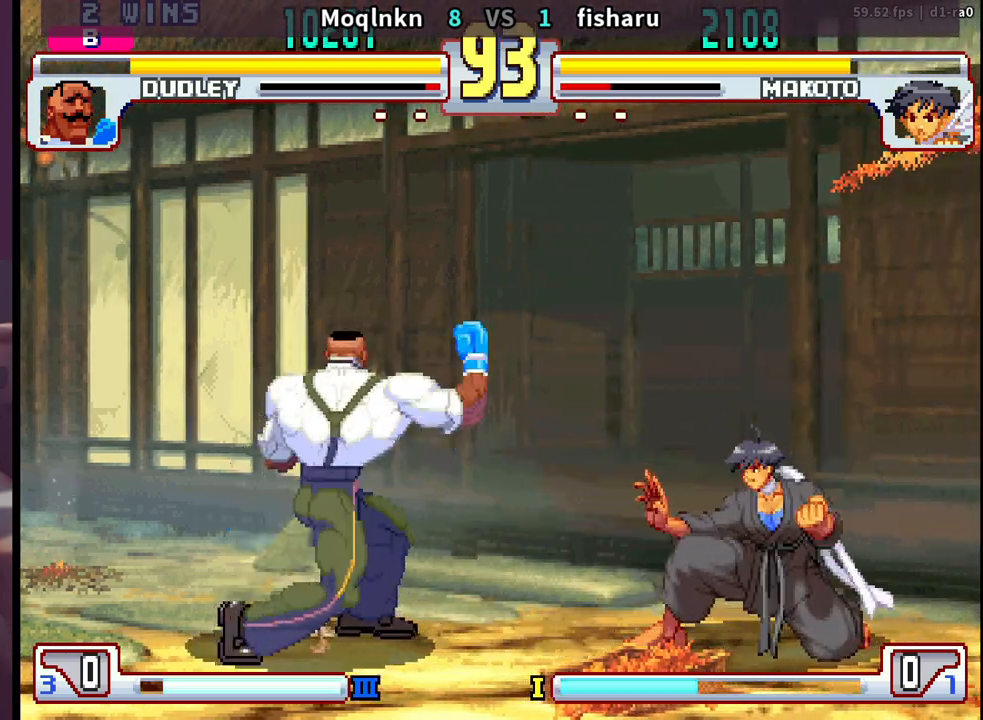
{"buttons": [], "events": [[50, "DPAD_RIGHT", "up"], [67, "LP", "up"], [67, "MP", "up"], [217, "DPAD_LEFT", "down"], [233, "HK", "down"], [283, "HK", "up"], [300, "DPAD_DOWN", "down"], [333, "DPAD_LEFT", "up"], [350, "DPAD_RIGHT", "down"], [383, "DPAD_DOWN", "up"], [383, "LP", "down"], [383, "MP", "down"], [433, "DPAD_RIGHT", "up"], [433, "MP", "up"], [467, "LP", "up"]]}
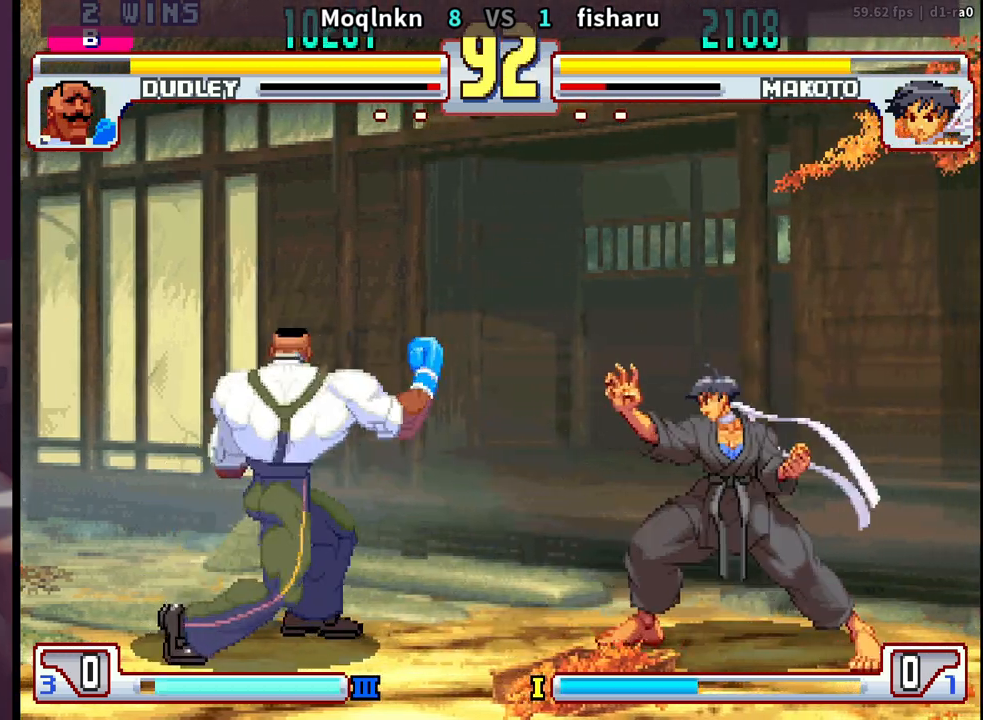
{"buttons": ["DPAD_LEFT"], "events": [[83, "DPAD_LEFT", "down"], [133, "HK", "down"], [183, "DPAD_DOWN", "down"], [183, "HK", "up"], [217, "DPAD_LEFT", "up"], [233, "DPAD_RIGHT", "down"], [267, "DPAD_DOWN", "up"], [283, "LP", "down"], [283, "MP", "down"], [317, "DPAD_RIGHT", "up"], [333, "MP", "up"], [350, "LP", "up"], [417, "DPAD_LEFT", "down"]]}
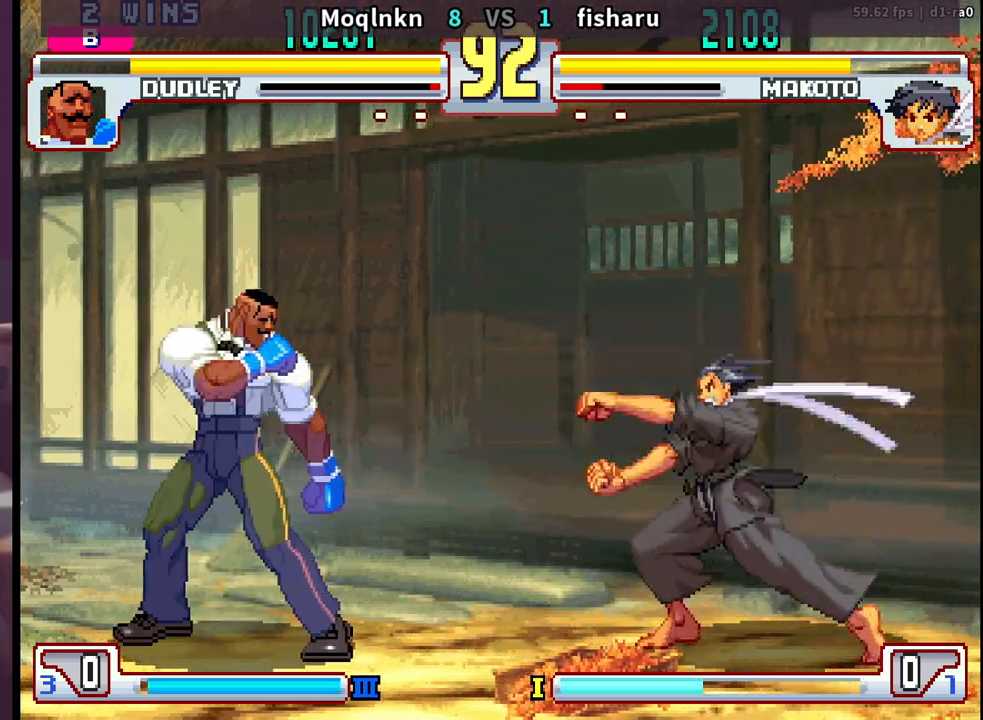
{"buttons": ["DPAD_DOWN"], "events": [[33, "HK", "down"], [83, "HK", "up"], [117, "DPAD_DOWN", "down"], [133, "DPAD_LEFT", "up"], [167, "DPAD_RIGHT", "down"], [183, "MP", "down"], [200, "DPAD_DOWN", "up"], [200, "LP", "down"], [233, "DPAD_RIGHT", "up"], [233, "MP", "up"], [250, "LP", "up"], [317, "DPAD_LEFT", "down"], [417, "HK", "down"], [450, "HK", "up"], [483, "DPAD_DOWN", "down"], [500, "DPAD_LEFT", "up"]]}
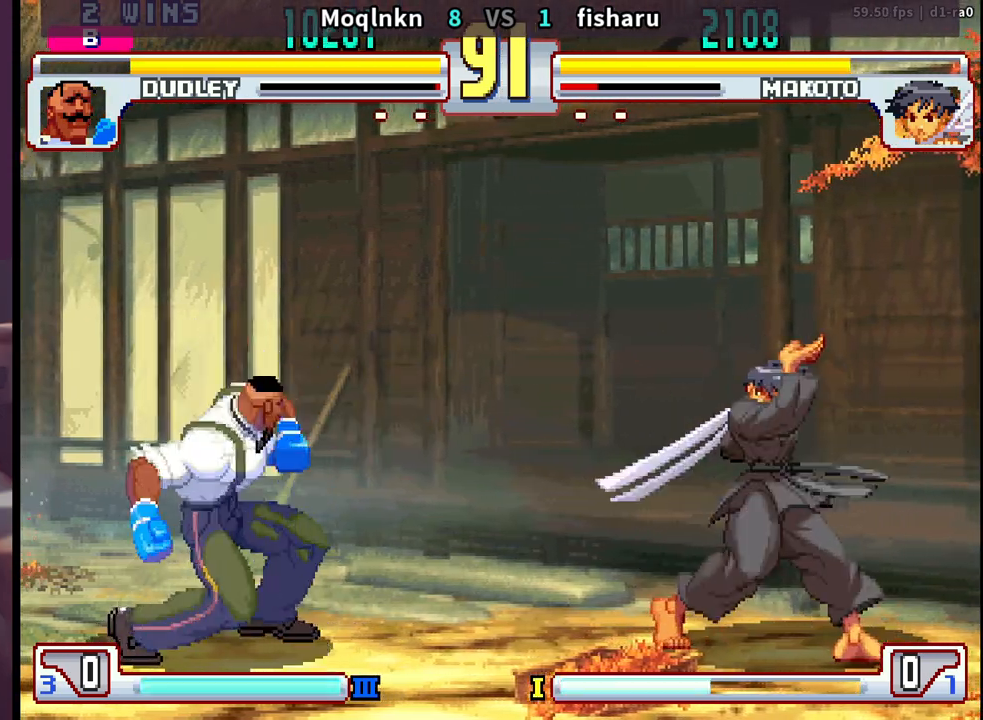
{"buttons": ["LP"], "events": [[33, "DPAD_RIGHT", "down"], [67, "DPAD_DOWN", "up"], [67, "LP", "down"], [67, "MP", "down"], [100, "DPAD_RIGHT", "up"], [117, "MP", "up"], [133, "LP", "up"], [200, "DPAD_LEFT", "down"], [300, "HK", "down"], [350, "HK", "up"], [383, "DPAD_DOWN", "down"], [400, "DPAD_LEFT", "up"], [433, "DPAD_RIGHT", "down"], [467, "DPAD_DOWN", "up"], [467, "LP", "down"], [467, "MP", "down"], [500, "DPAD_RIGHT", "up"], [500, "MP", "up"]]}
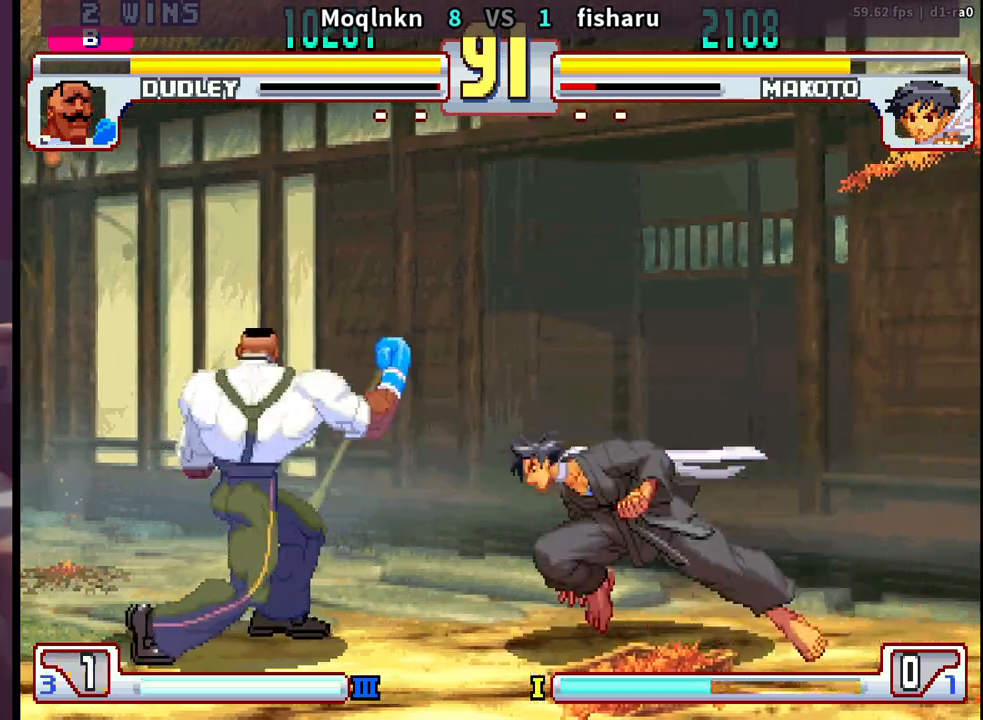
{"buttons": [], "events": [[17, "LP", "up"], [83, "DPAD_LEFT", "down"], [217, "HK", "down"], [250, "HK", "up"], [333, "DPAD_DOWN", "down"], [350, "DPAD_LEFT", "up"], [350, "LP", "down"], [350, "MP", "down"], [367, "DPAD_RIGHT", "down"], [367, "MP", "up"], [383, "LP", "up"], [400, "DPAD_DOWN", "up"], [450, "DPAD_RIGHT", "up"]]}
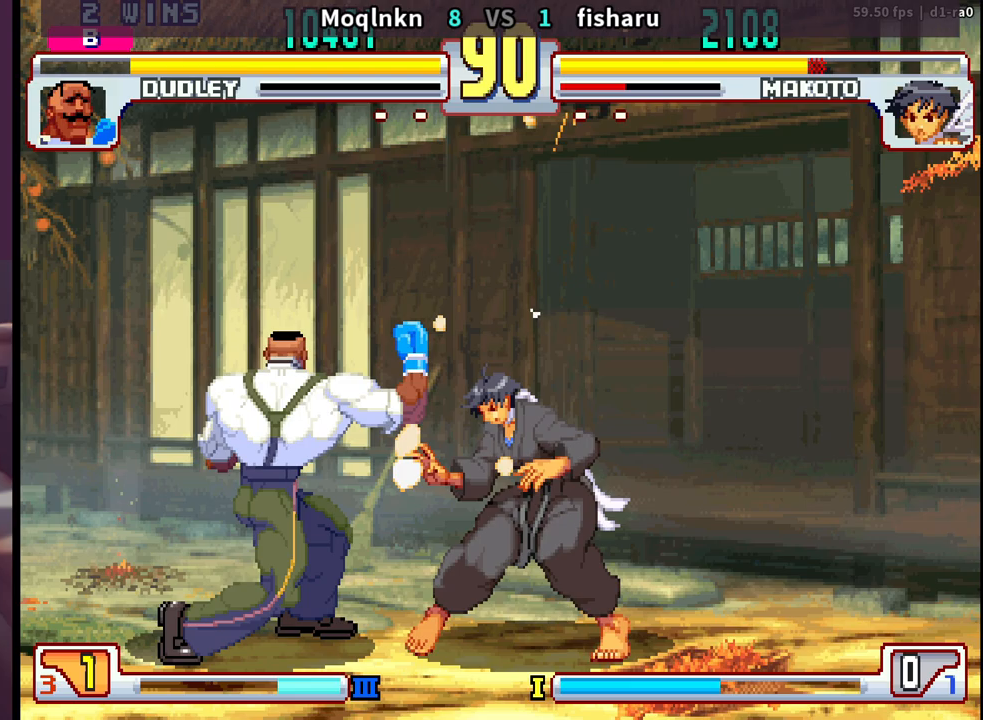
{"buttons": ["DPAD_RIGHT"], "events": [[33, "DPAD_LEFT", "down"], [450, "DPAD_LEFT", "up"], [483, "DPAD_RIGHT", "down"]]}
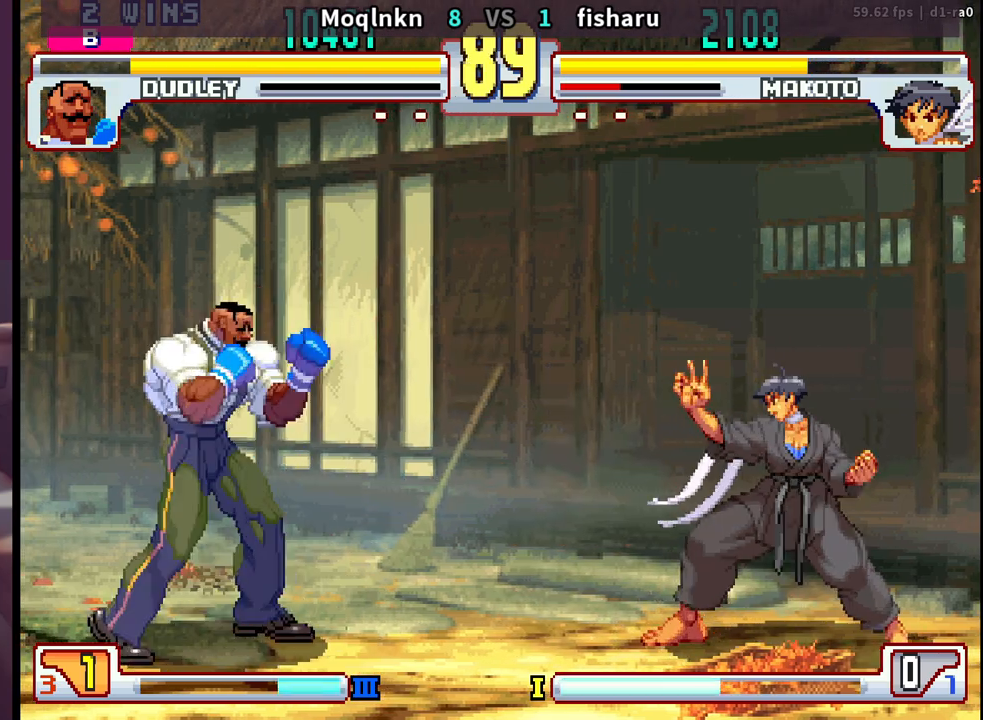
{"buttons": ["DPAD_LEFT"], "events": [[50, "HP", "down"], [117, "HP", "up"], [183, "DPAD_RIGHT", "up"], [233, "DPAD_LEFT", "down"]]}
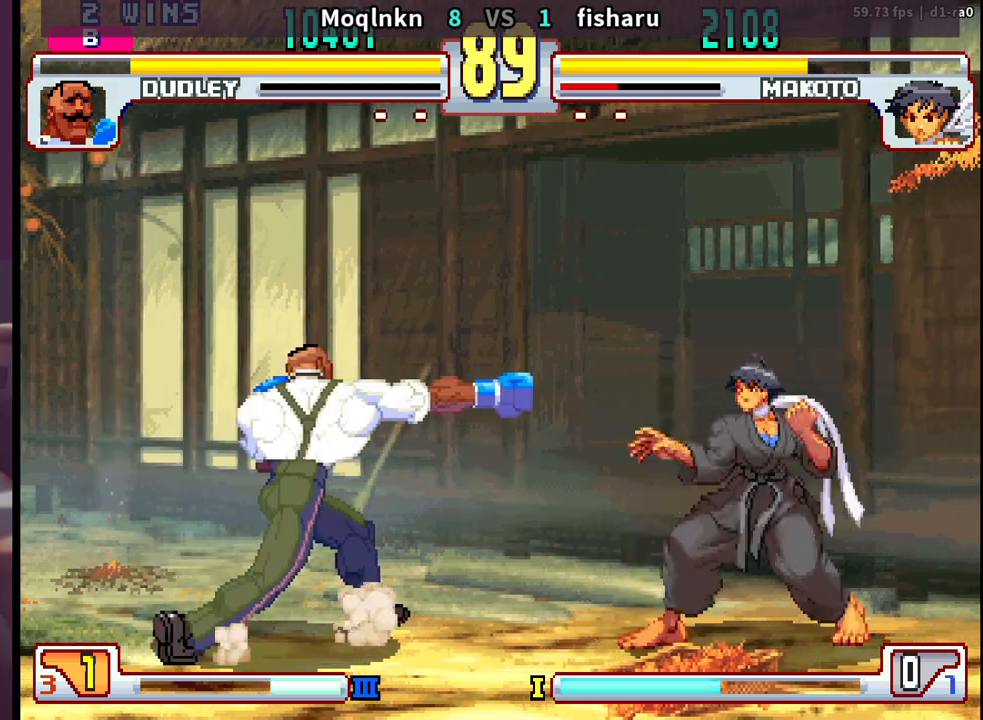
{"buttons": [], "events": [[150, "DPAD_LEFT", "up"], [183, "DPAD_RIGHT", "down"], [233, "DPAD_UP", "down"], [267, "DPAD_RIGHT", "up"], [300, "DPAD_UP", "up"]]}
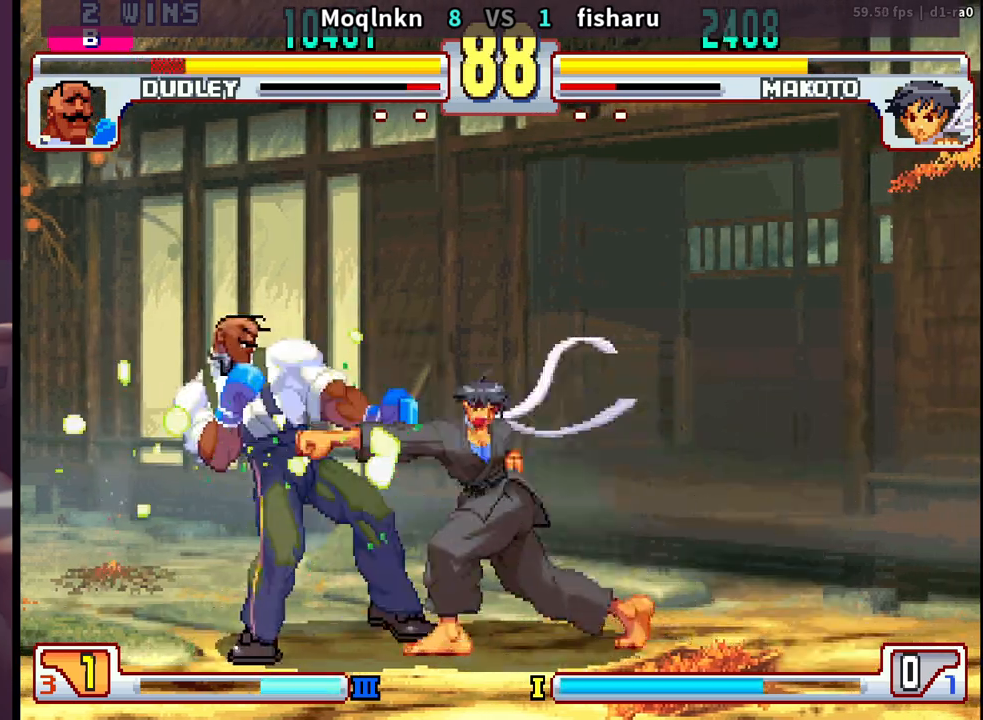
{"buttons": ["HP"], "events": [[117, "DPAD_LEFT", "down"], [183, "DPAD_LEFT", "up"], [450, "HP", "down"]]}
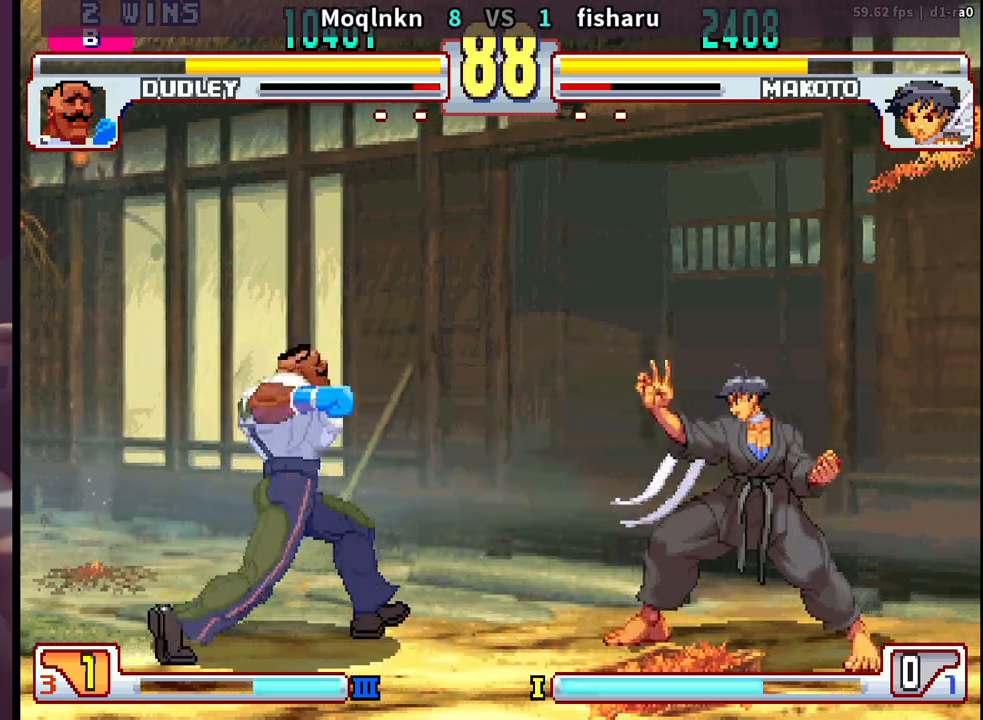
{"buttons": [], "events": [[17, "DPAD_LEFT", "down"], [17, "HP", "up"], [200, "DPAD_LEFT", "up"], [200, "DPAD_UP", "down"], [233, "DPAD_RIGHT", "down"], [483, "DPAD_RIGHT", "up"], [483, "DPAD_UP", "up"]]}
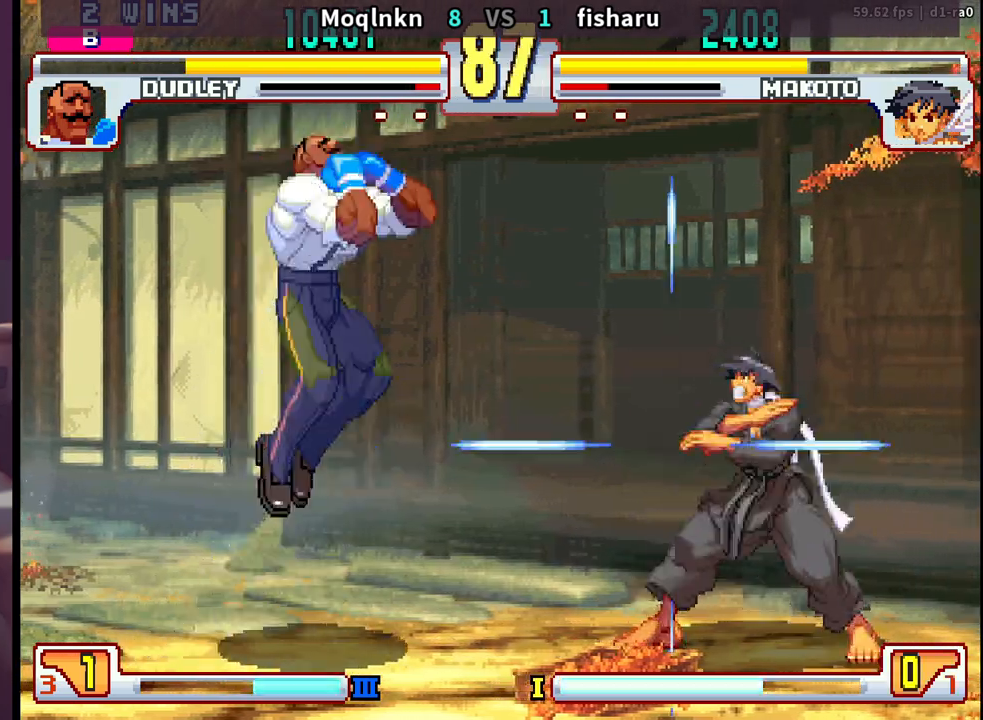
{"buttons": ["DPAD_UP", "DPAD_LEFT"], "events": [[150, "HK", "down"], [250, "HK", "up"], [483, "DPAD_LEFT", "down"], [500, "DPAD_UP", "down"]]}
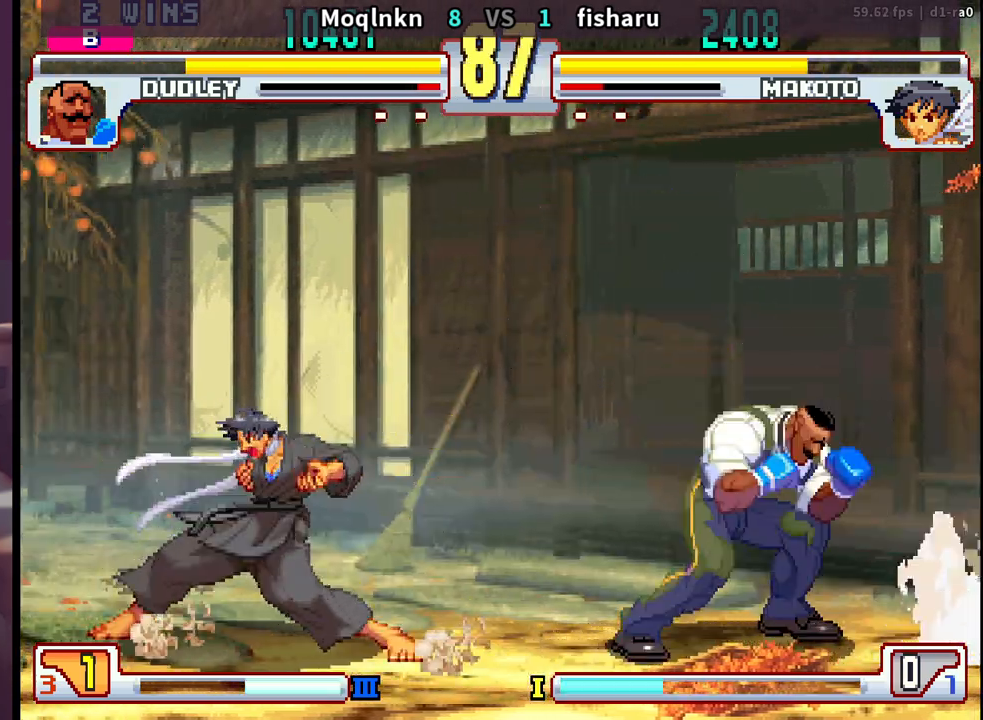
{"buttons": ["HK"], "events": [[333, "DPAD_LEFT", "up"], [333, "DPAD_UP", "up"], [383, "HK", "down"]]}
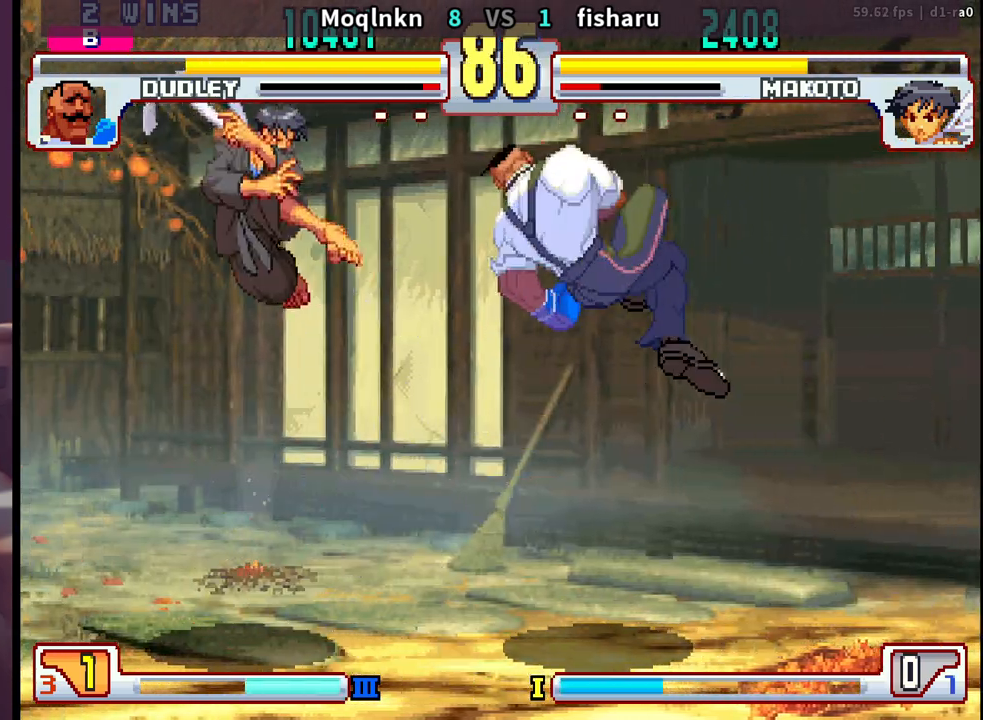
{"buttons": [], "events": [[17, "DPAD_DOWN", "down"], [17, "DPAD_RIGHT", "down"], [67, "HK", "up"], [117, "DPAD_DOWN", "up"], [117, "DPAD_RIGHT", "up"], [150, "DPAD_LEFT", "down"], [167, "DPAD_UP", "down"], [417, "DPAD_LEFT", "up"], [417, "DPAD_UP", "up"]]}
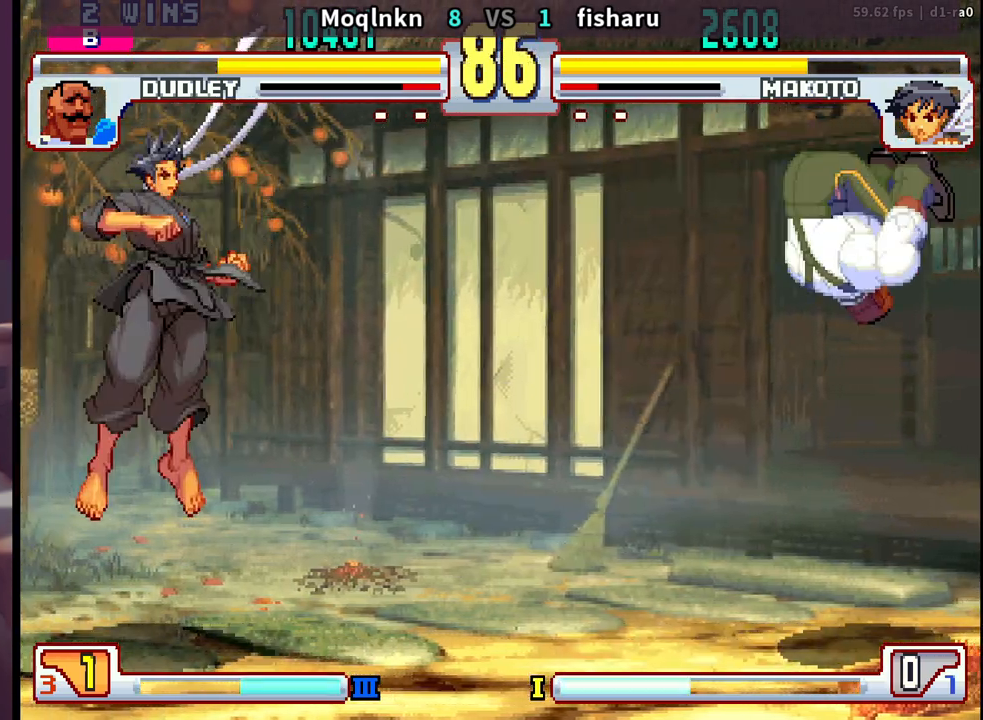
{"buttons": ["DPAD_UP", "DPAD_LEFT"], "events": [[133, "DPAD_DOWN", "down"], [133, "DPAD_RIGHT", "down"], [200, "DPAD_DOWN", "up"], [200, "DPAD_RIGHT", "up"], [217, "DPAD_LEFT", "down"], [217, "DPAD_UP", "down"]]}
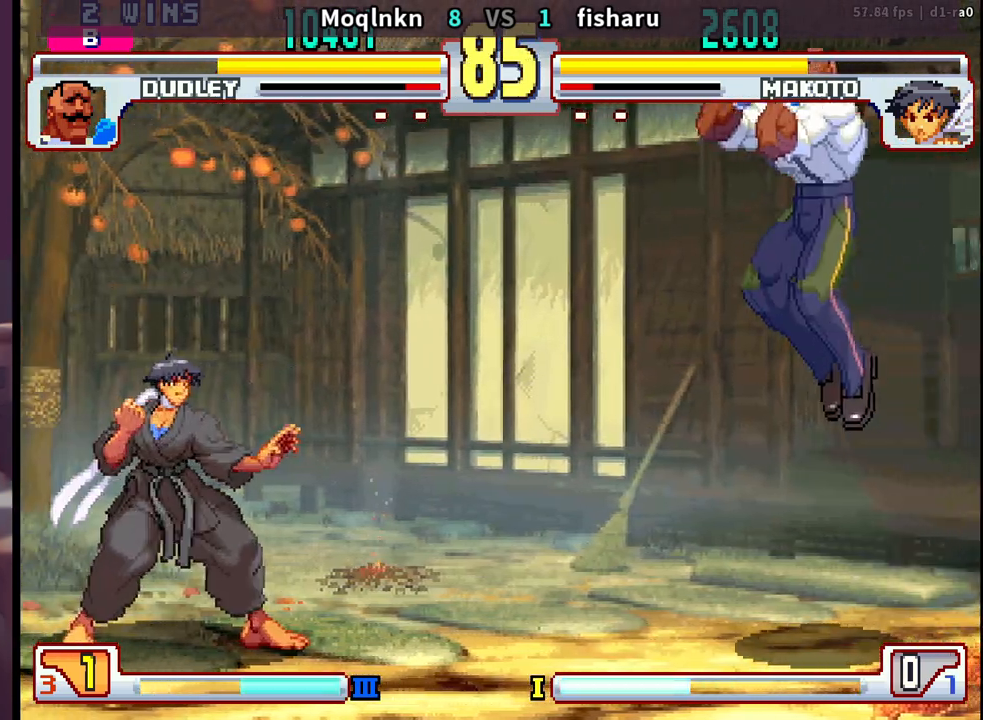
{"buttons": ["DPAD_DOWN", "DPAD_RIGHT"], "events": [[50, "DPAD_UP", "up"], [67, "DPAD_LEFT", "up"], [267, "DPAD_LEFT", "down"], [333, "DPAD_LEFT", "up"], [350, "DPAD_DOWN", "down"], [367, "DPAD_RIGHT", "down"]]}
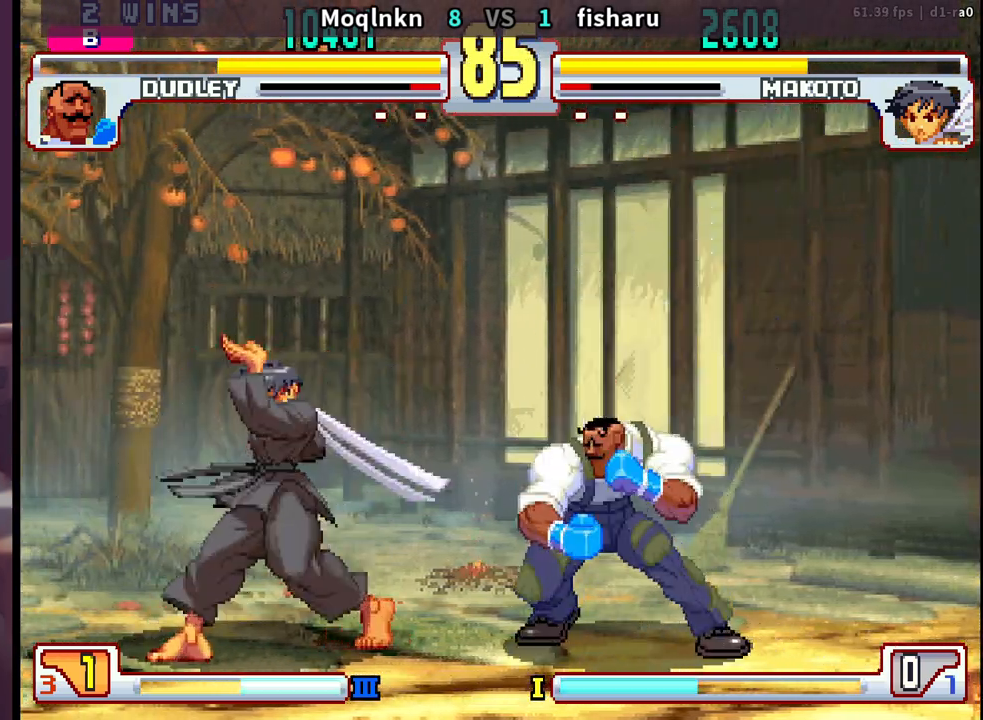
{"buttons": [], "events": [[200, "DPAD_DOWN", "up"], [200, "DPAD_RIGHT", "up"], [233, "DPAD_LEFT", "down"], [233, "DPAD_UP", "down"], [317, "DPAD_LEFT", "up"], [317, "DPAD_UP", "up"]]}
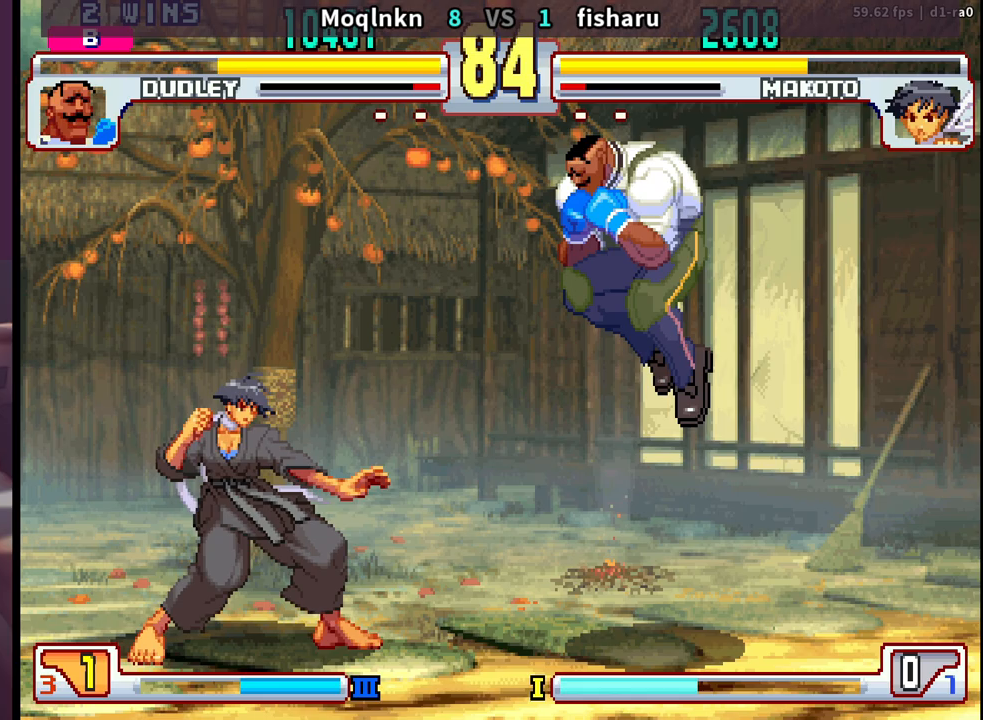
{"buttons": [], "events": [[67, "HK", "down"], [200, "HK", "up"], [233, "DPAD_DOWN", "down"], [250, "DPAD_RIGHT", "down"], [500, "DPAD_DOWN", "up"], [500, "DPAD_RIGHT", "up"]]}
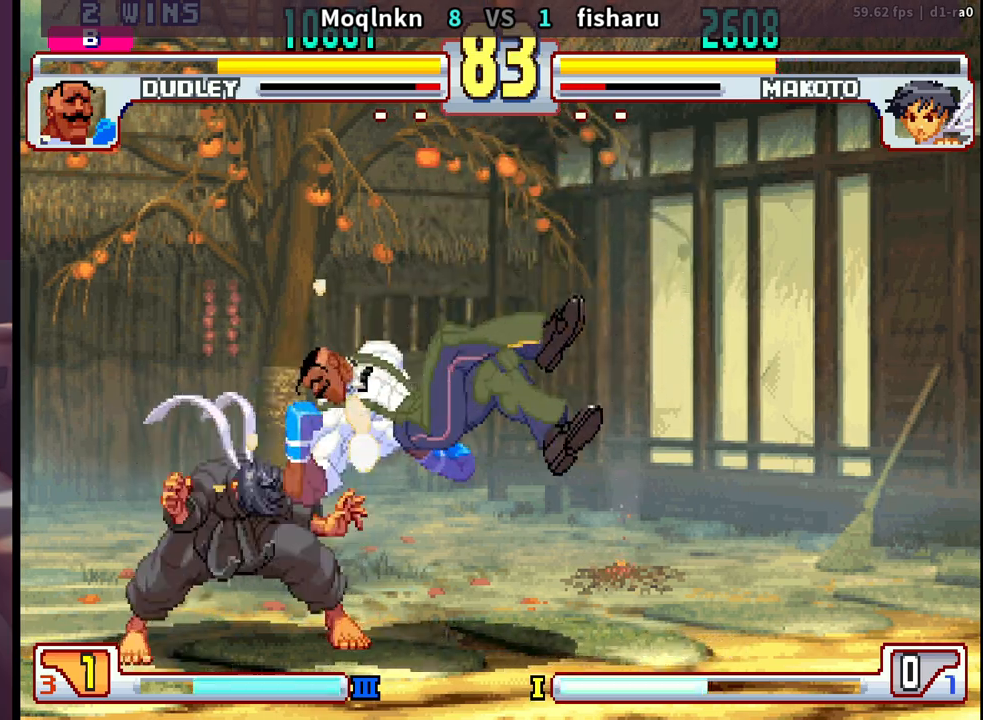
{"buttons": ["DPAD_DOWN", "DPAD_RIGHT"], "events": [[83, "HK", "down"], [133, "HK", "up"], [167, "DPAD_DOWN", "down"], [217, "DPAD_DOWN", "up"], [217, "DPAD_LEFT", "down"], [267, "LP", "down"], [267, "MP", "down"], [300, "DPAD_LEFT", "up"], [350, "LP", "up"], [350, "MP", "up"], [433, "DPAD_DOWN", "down"], [467, "DPAD_RIGHT", "down"]]}
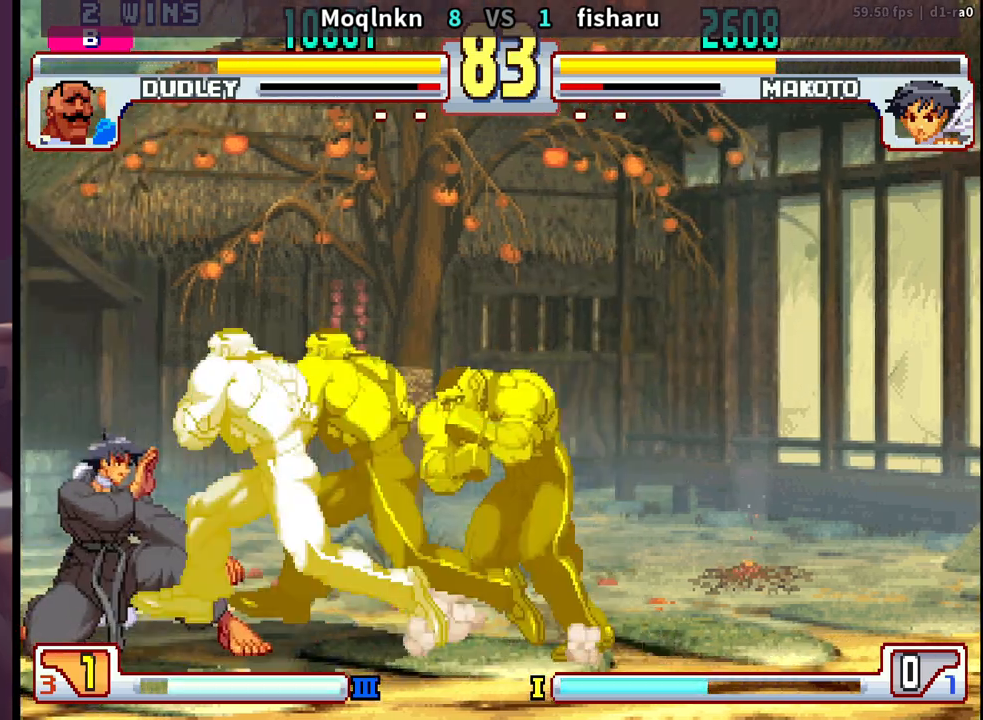
{"buttons": ["DPAD_DOWN", "DPAD_RIGHT"], "events": []}
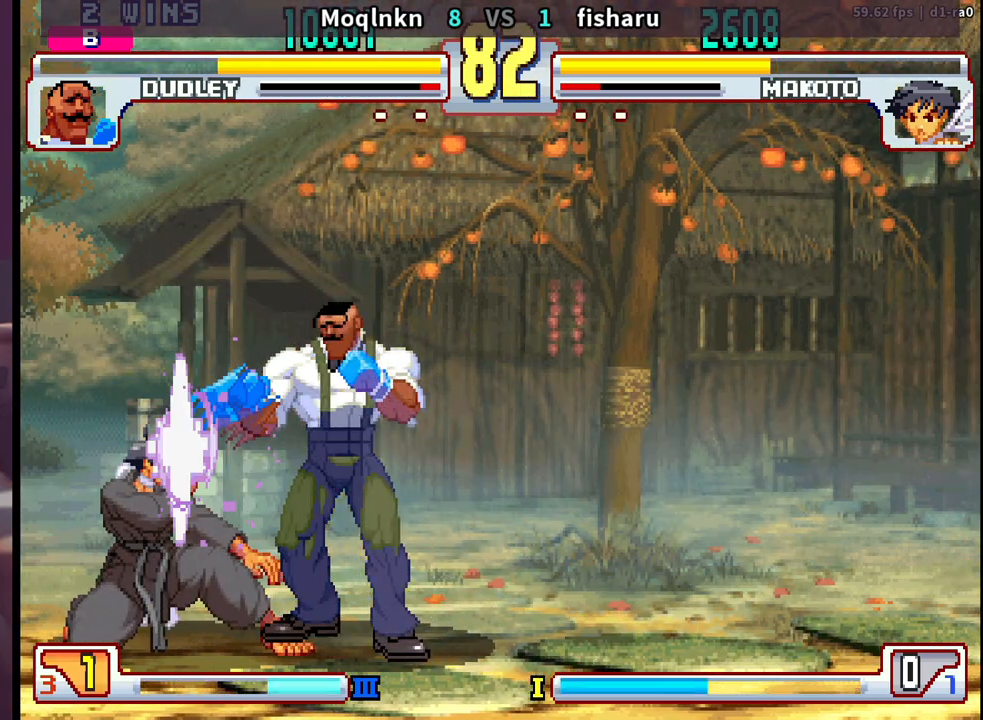
{"buttons": ["DPAD_DOWN", "DPAD_RIGHT"], "events": []}
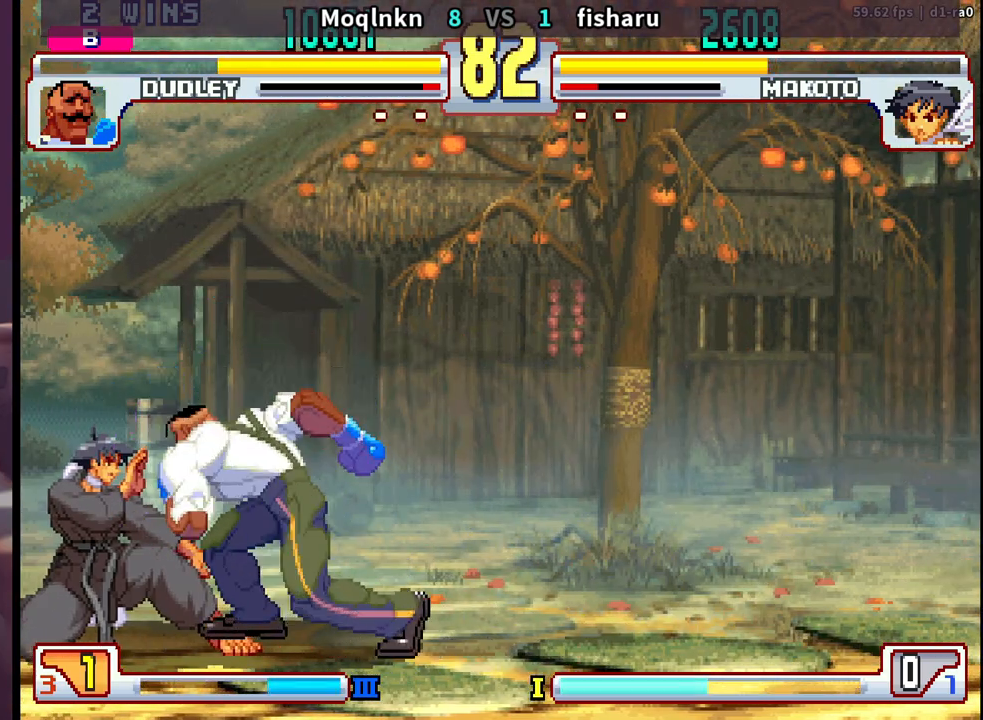
{"buttons": ["DPAD_RIGHT"], "events": [[50, "DPAD_DOWN", "up"]]}
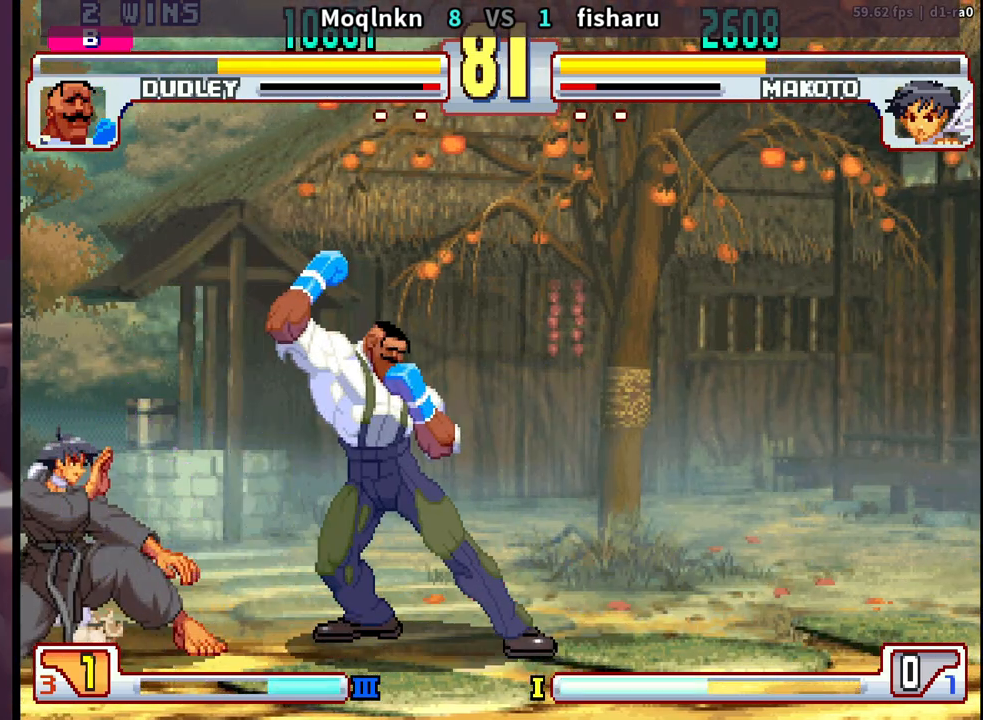
{"buttons": ["DPAD_RIGHT"], "events": []}
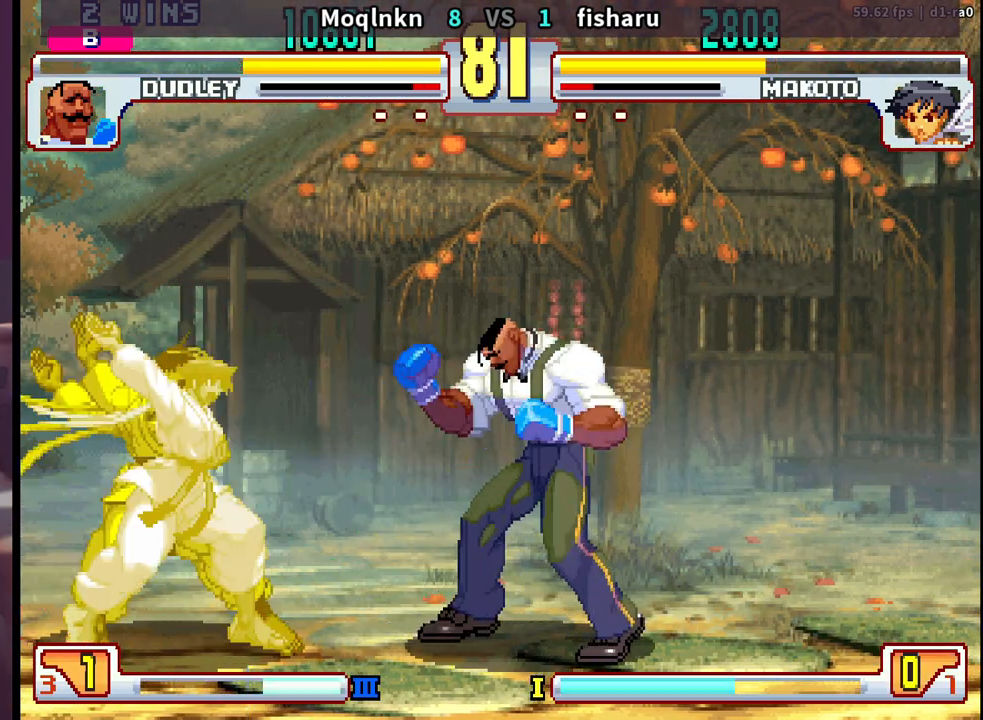
{"buttons": ["DPAD_UP", "DPAD_LEFT"], "events": [[417, "DPAD_RIGHT", "up"], [433, "DPAD_LEFT", "down"], [450, "DPAD_UP", "down"]]}
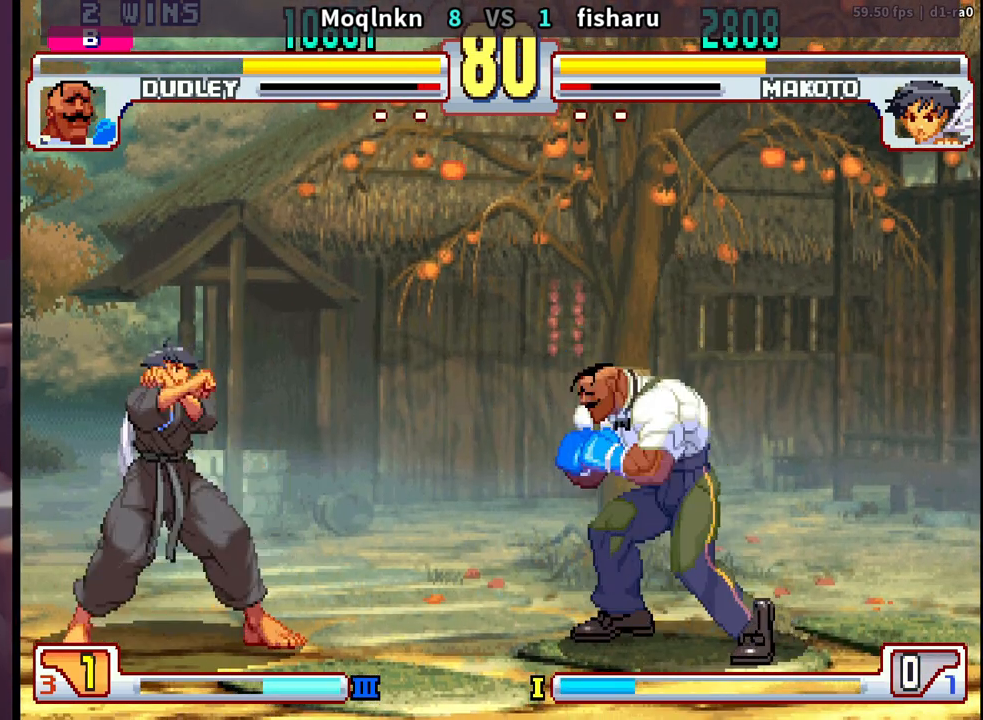
{"buttons": ["DPAD_DOWN", "DPAD_RIGHT"], "events": [[33, "DPAD_LEFT", "up"], [33, "DPAD_UP", "up"], [217, "HK", "down"], [350, "HK", "up"], [367, "DPAD_DOWN", "down"], [367, "DPAD_RIGHT", "down"]]}
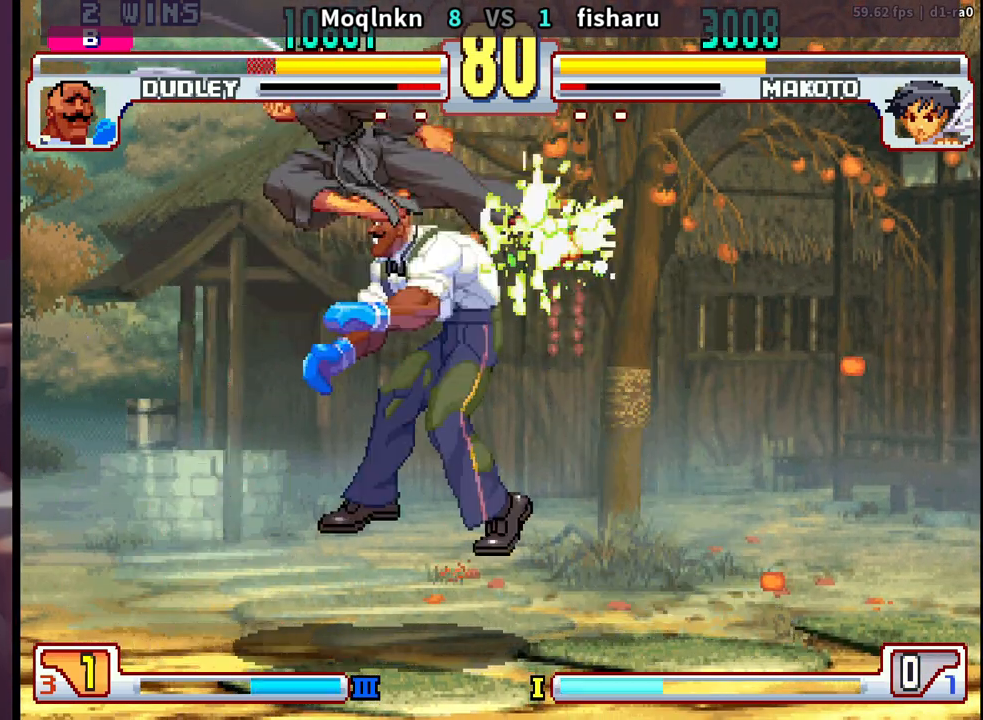
{"buttons": [], "events": [[67, "DPAD_DOWN", "up"], [83, "DPAD_RIGHT", "up"], [317, "DPAD_RIGHT", "down"], [383, "DPAD_RIGHT", "up"]]}